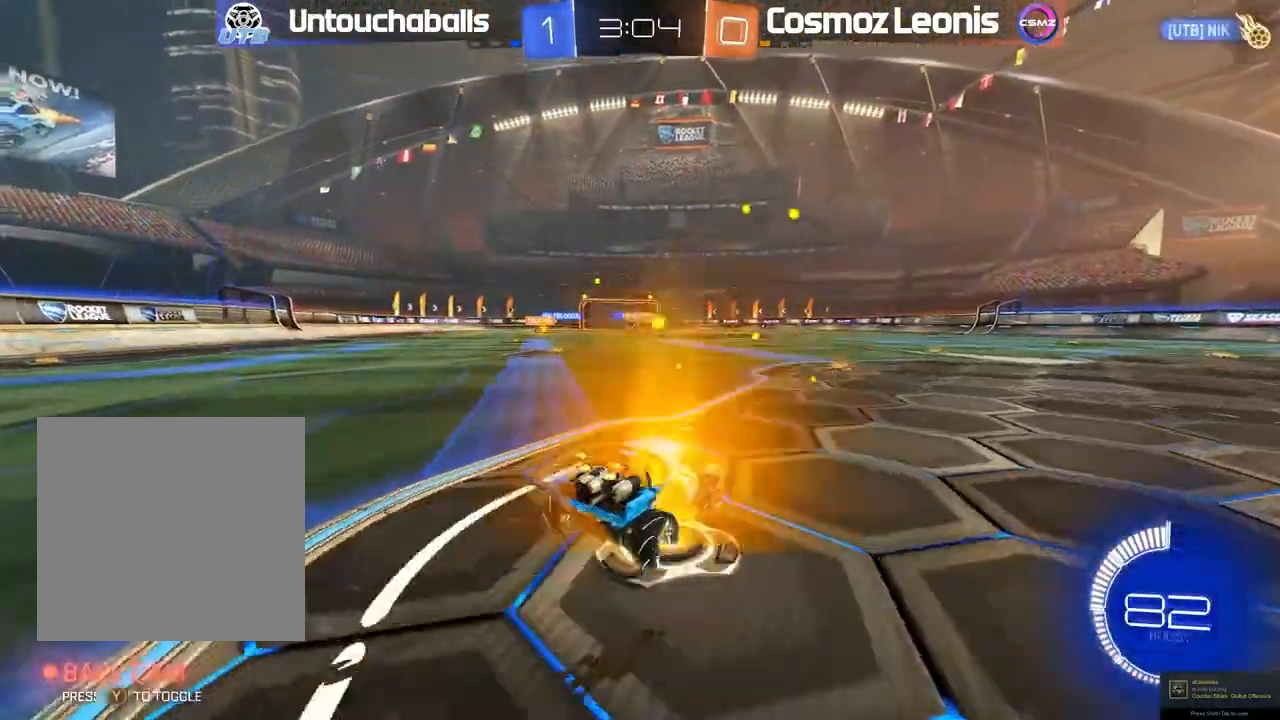
Gameplay with a controller (Xbox layout); each line is a JSON object with the inputs held at the frame after it (dt_ms = milliseconds from this image to that frame). "events" lists button and stick changes between this image and that frame as [ms after this image, input, new state], when the widget could be followed in between.
{"dt_ms": 500, "buttons": ["R2"], "left_stick": "center", "right_stick": "center", "events": [[167, "left_stick", "center"], [367, "left_stick", "left"], [467, "left_stick", "center"]]}
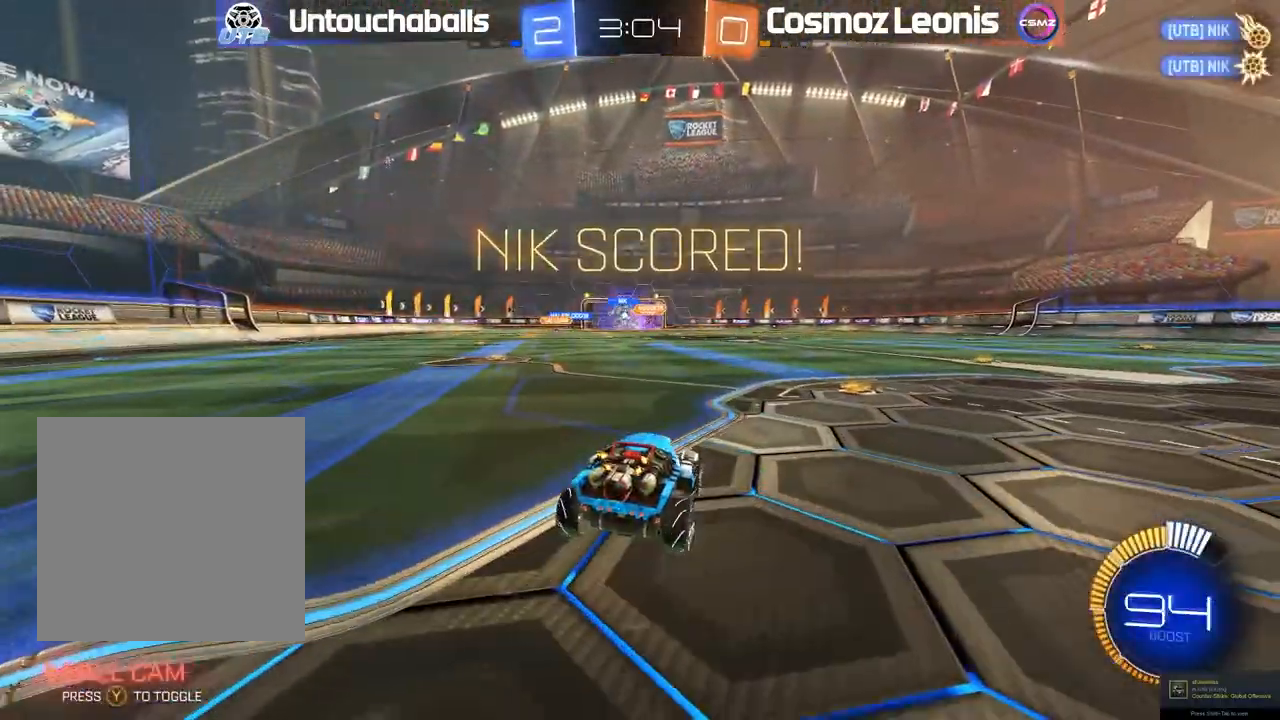
{"dt_ms": 1000, "buttons": [], "left_stick": "up-right", "right_stick": "center"}
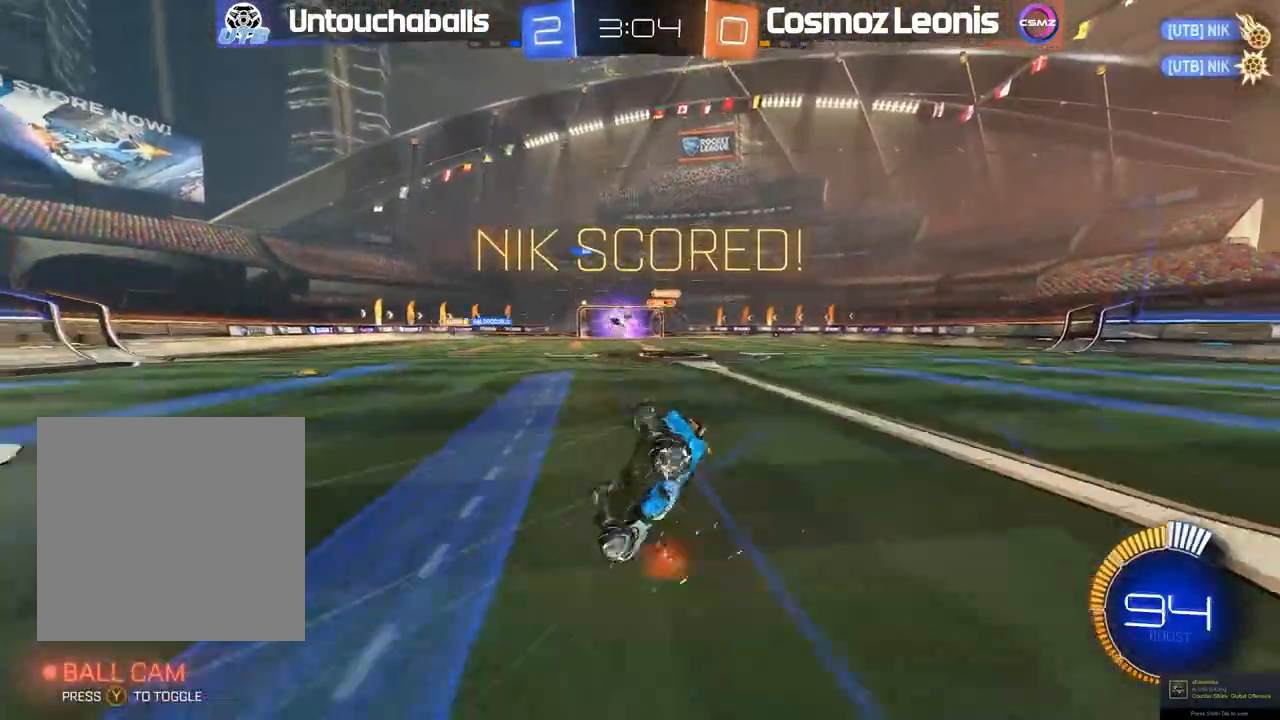
{"dt_ms": 500, "buttons": [], "left_stick": "center", "right_stick": "center", "events": [[50, "left_stick", "center"]]}
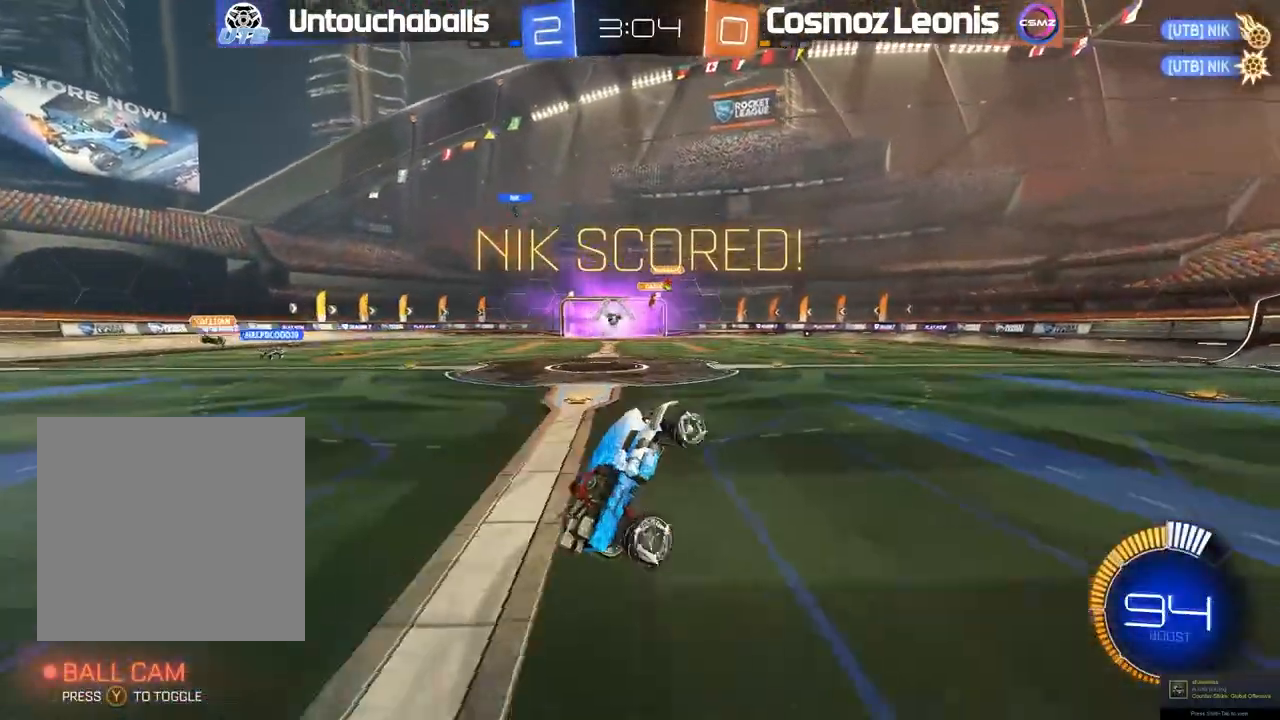
{"dt_ms": 500, "buttons": [], "left_stick": "center", "right_stick": "center", "events": []}
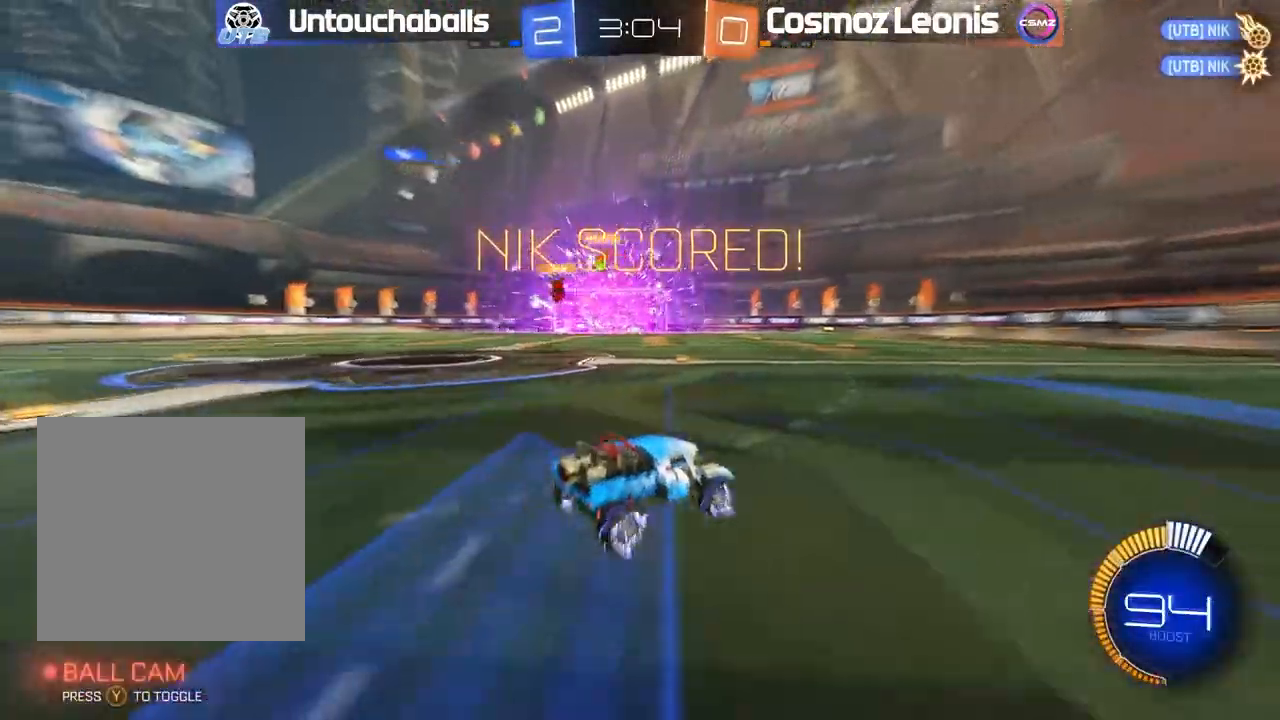
{"dt_ms": 500, "buttons": [], "left_stick": "center", "right_stick": "center", "events": []}
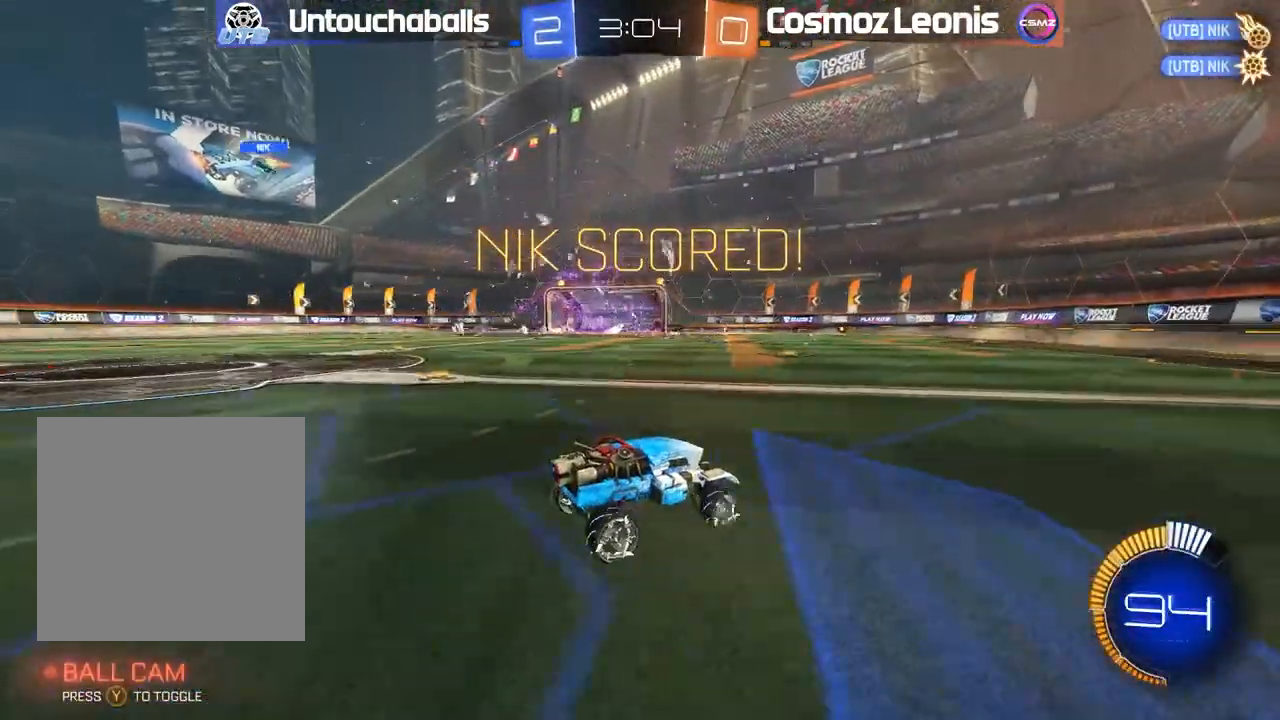
{"dt_ms": 500, "buttons": [], "left_stick": "center", "right_stick": "center", "events": []}
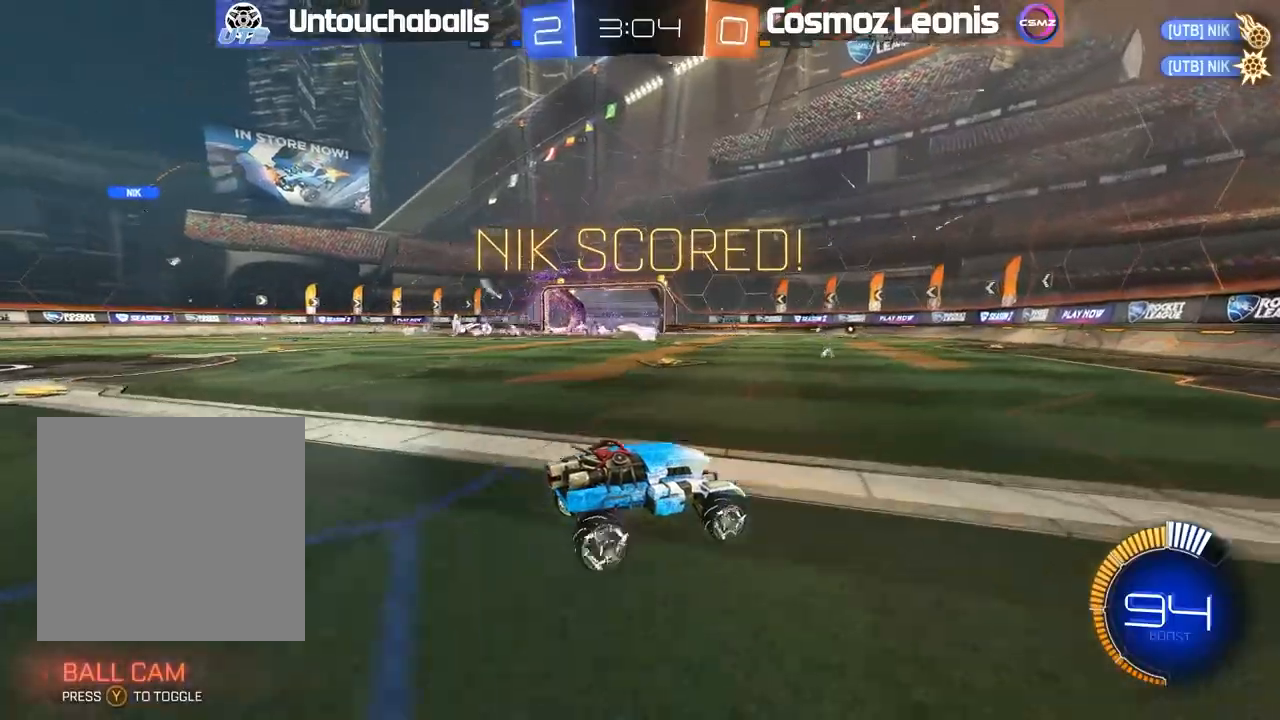
{"dt_ms": 500, "buttons": [], "left_stick": "center", "right_stick": "center", "events": []}
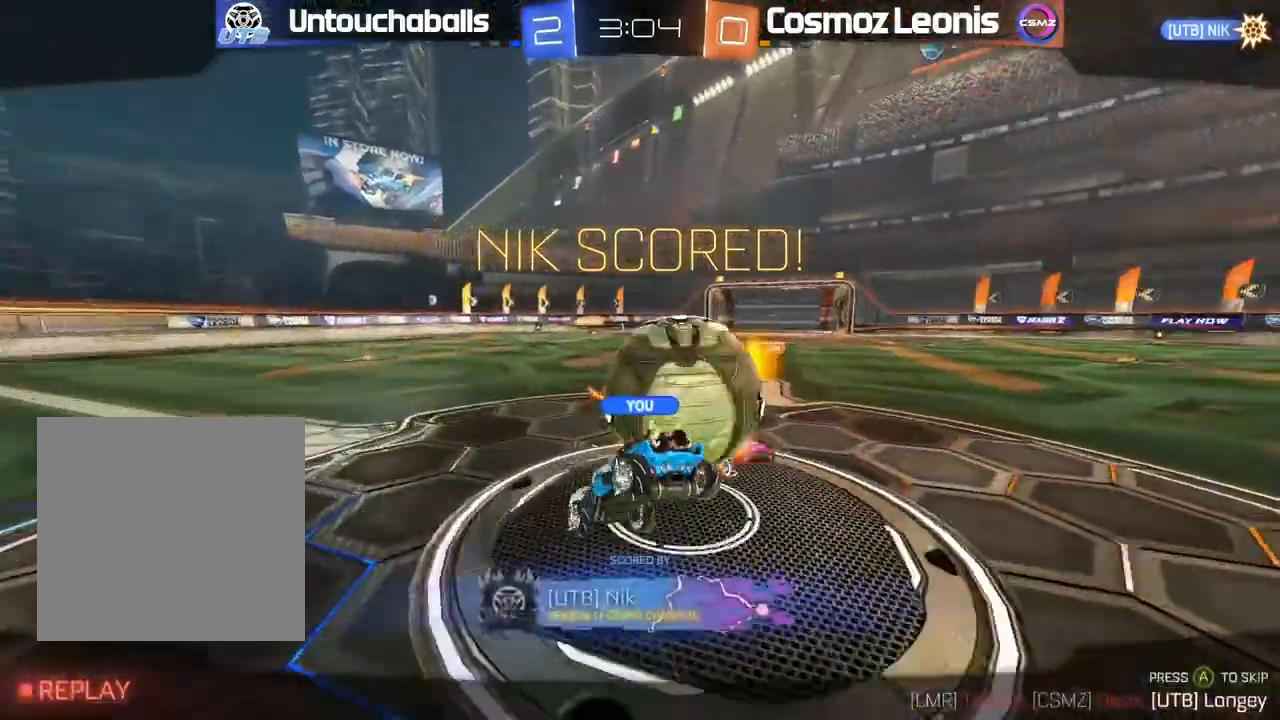
{"dt_ms": 500, "buttons": [], "left_stick": "center", "right_stick": "center", "events": []}
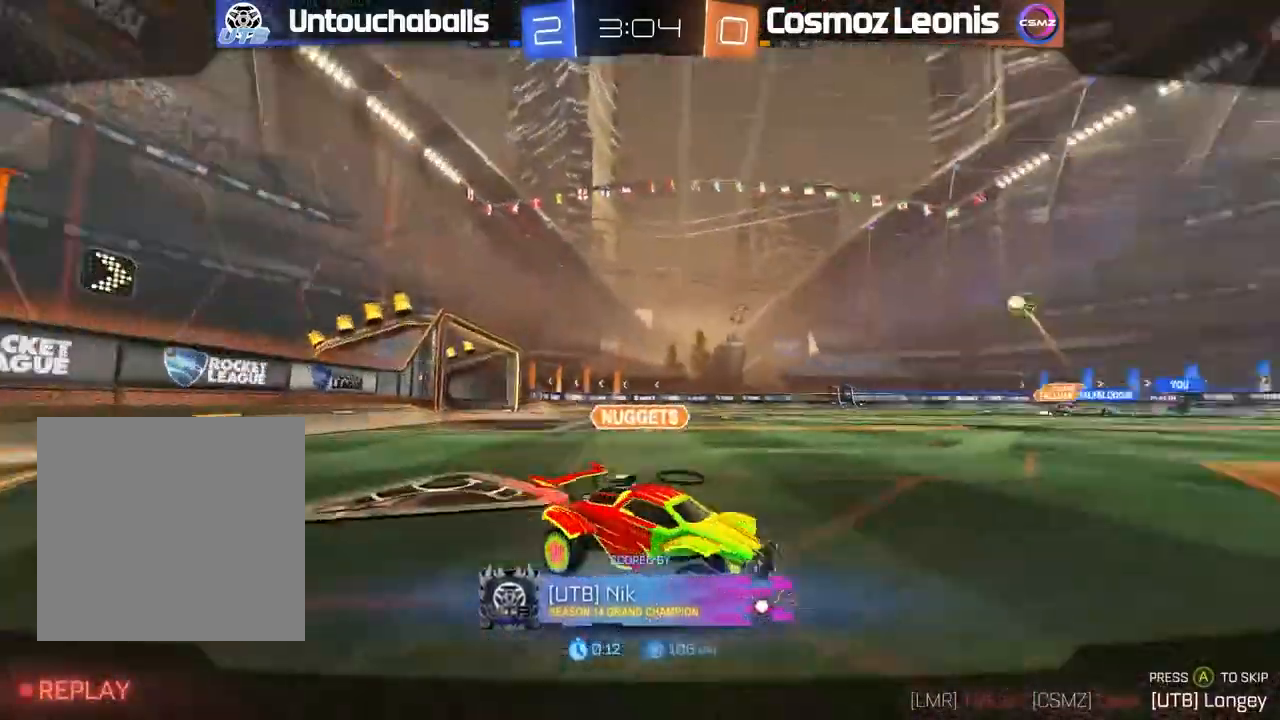
{"dt_ms": 500, "buttons": [], "left_stick": "center", "right_stick": "center", "events": [[250, "A", "down"], [350, "A", "up"]]}
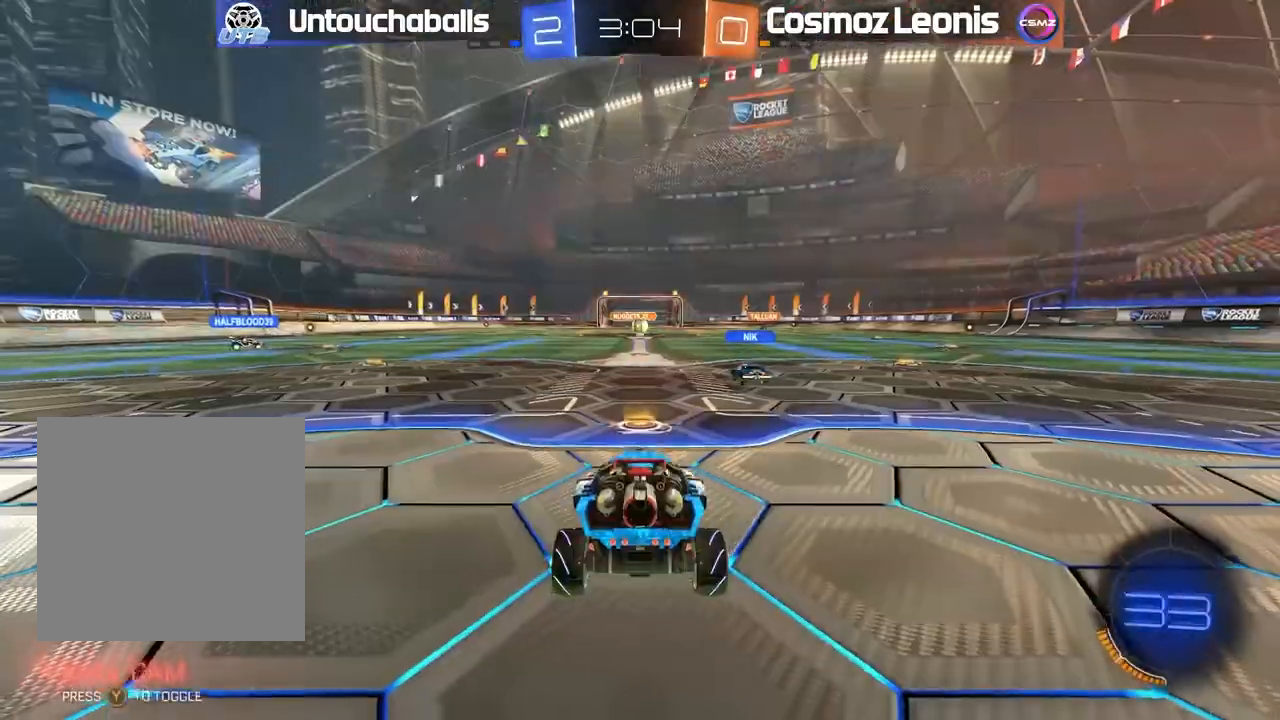
{"dt_ms": 500, "buttons": [], "left_stick": "center", "right_stick": "center", "events": []}
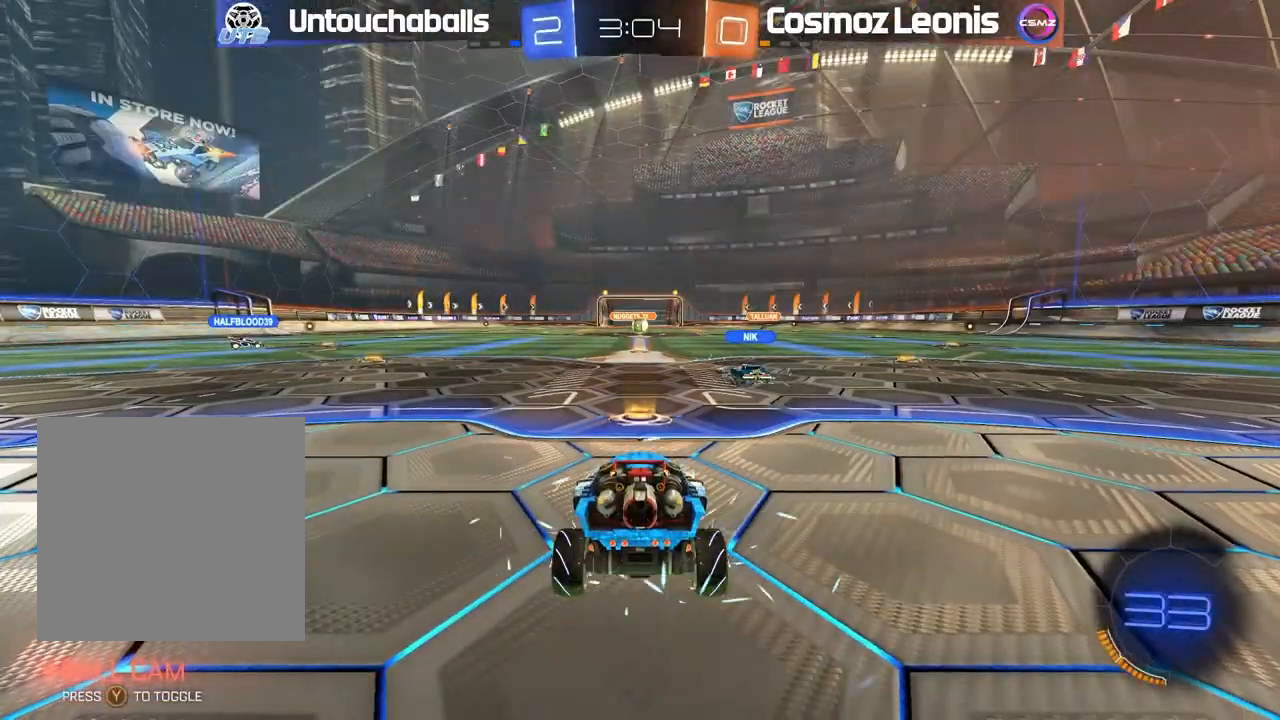
{"dt_ms": 500, "buttons": ["L1", "R2"], "left_stick": "right", "right_stick": "center", "events": [[117, "R2", "down"], [267, "left_stick", "right"], [433, "L1", "down"]]}
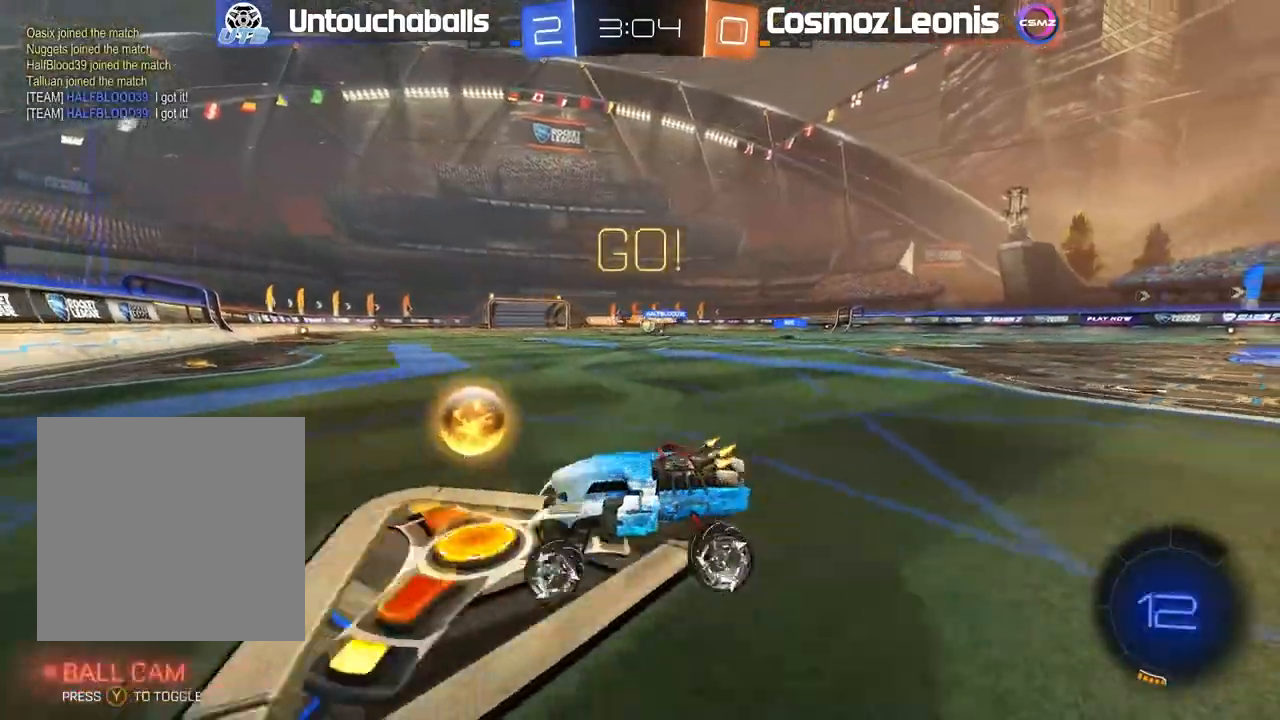
{"dt_ms": 500, "buttons": ["B", "R2"], "left_stick": "center", "right_stick": "center", "events": [[17, "L1", "up"], [317, "B", "down"], [350, "left_stick", "center"]]}
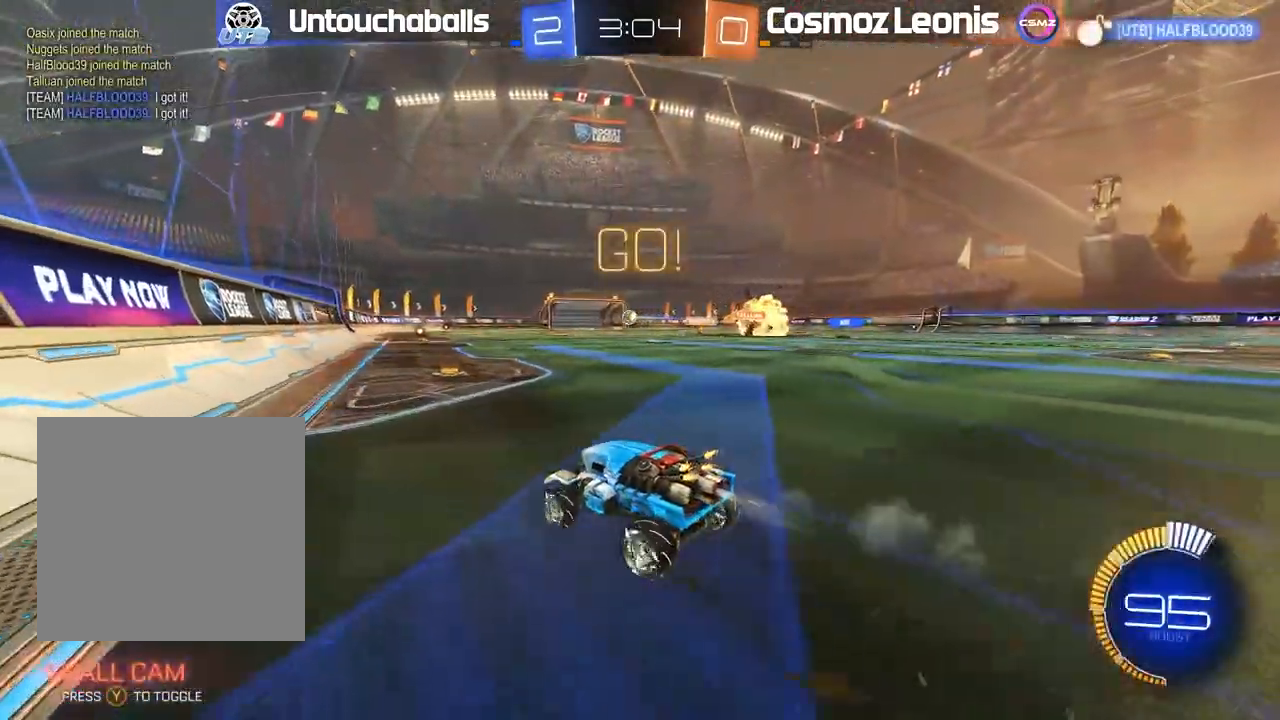
{"dt_ms": 500, "buttons": ["R2"], "left_stick": "center", "right_stick": "center"}
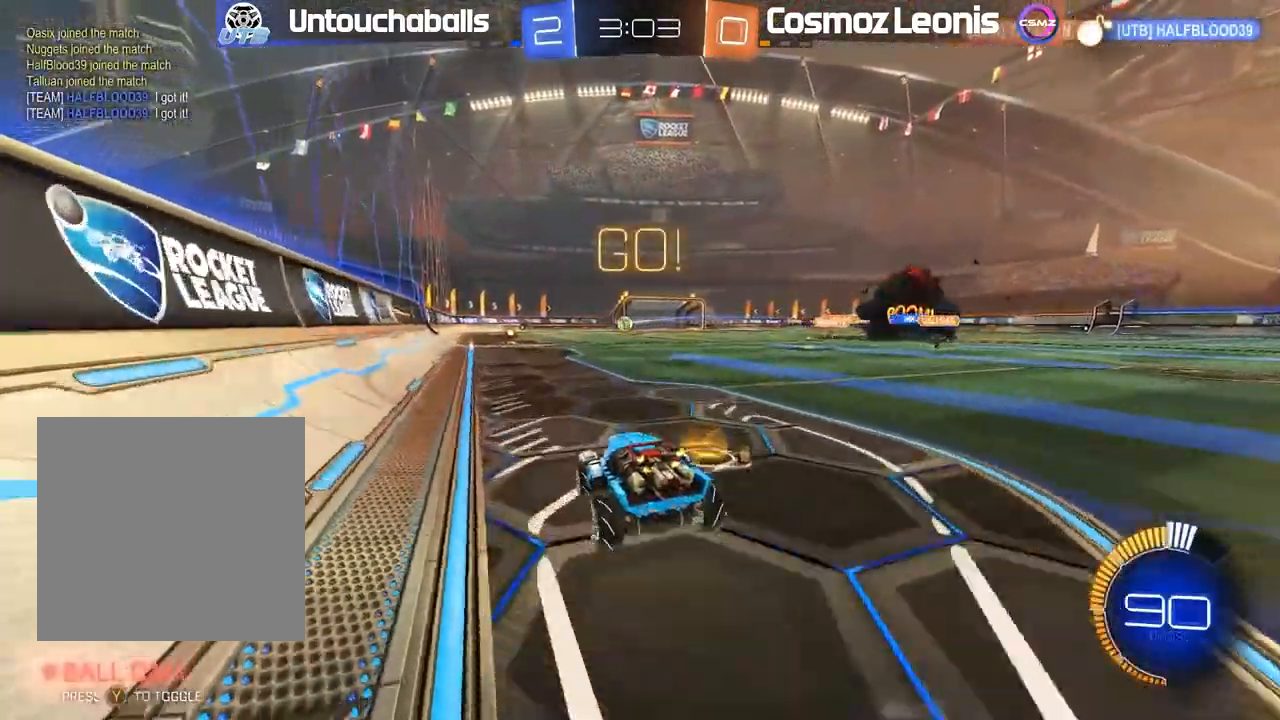
{"dt_ms": 500, "buttons": ["R2"], "left_stick": "center", "right_stick": "center", "events": [[67, "left_stick", "right"], [167, "left_stick", "center"]]}
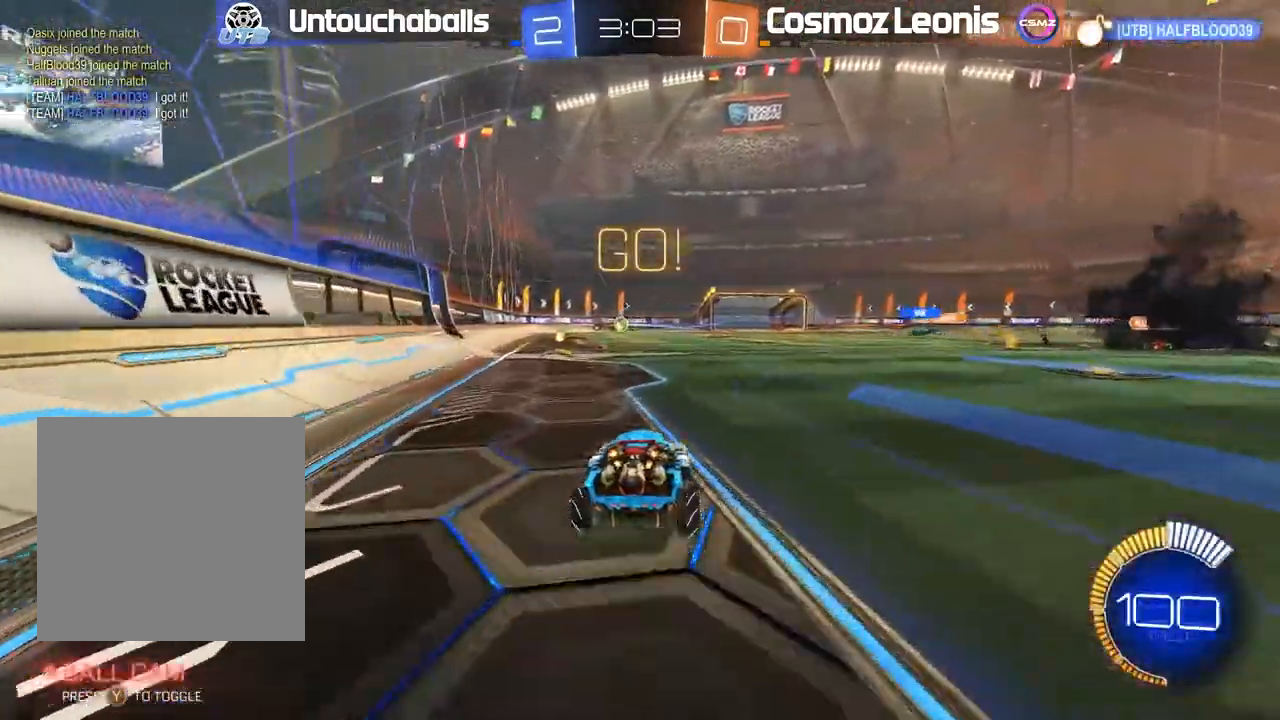
{"dt_ms": 500, "buttons": ["R2"], "left_stick": "center", "right_stick": "center", "events": [[17, "left_stick", "right"], [333, "left_stick", "center"]]}
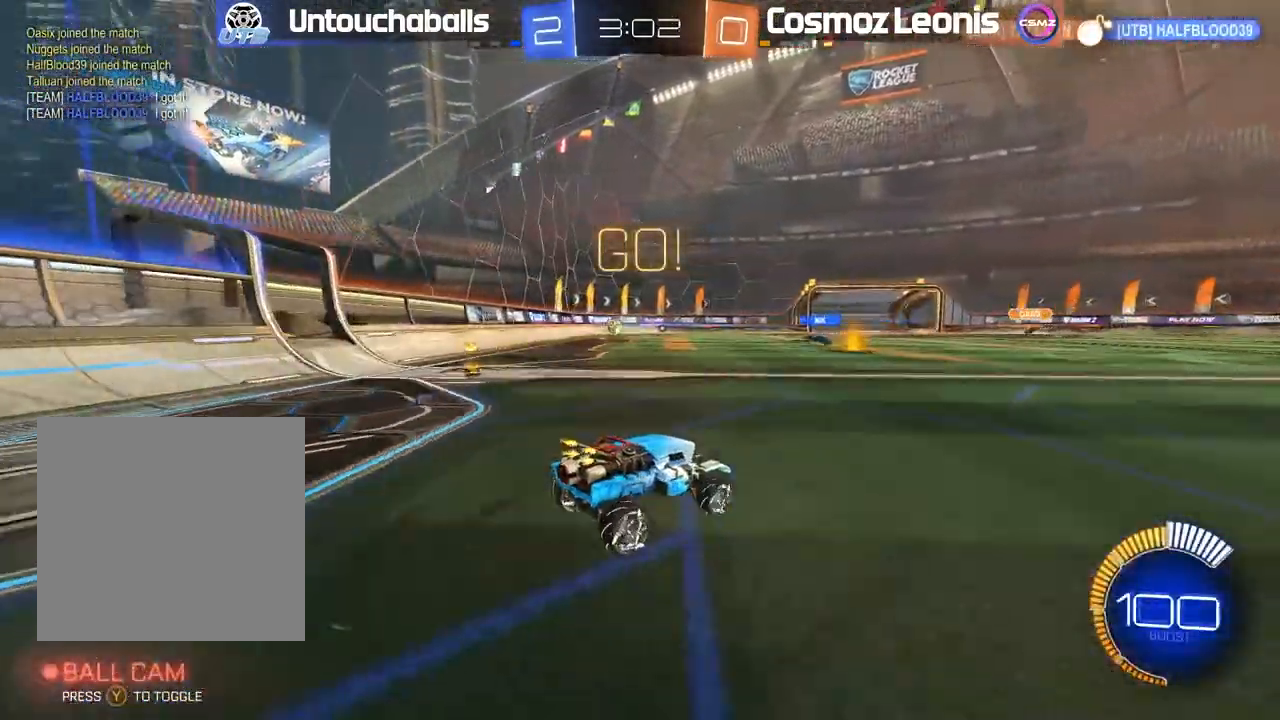
{"dt_ms": 500, "buttons": ["R2"], "left_stick": "center", "right_stick": "center", "events": [[67, "left_stick", "right"], [117, "left_stick", "center"]]}
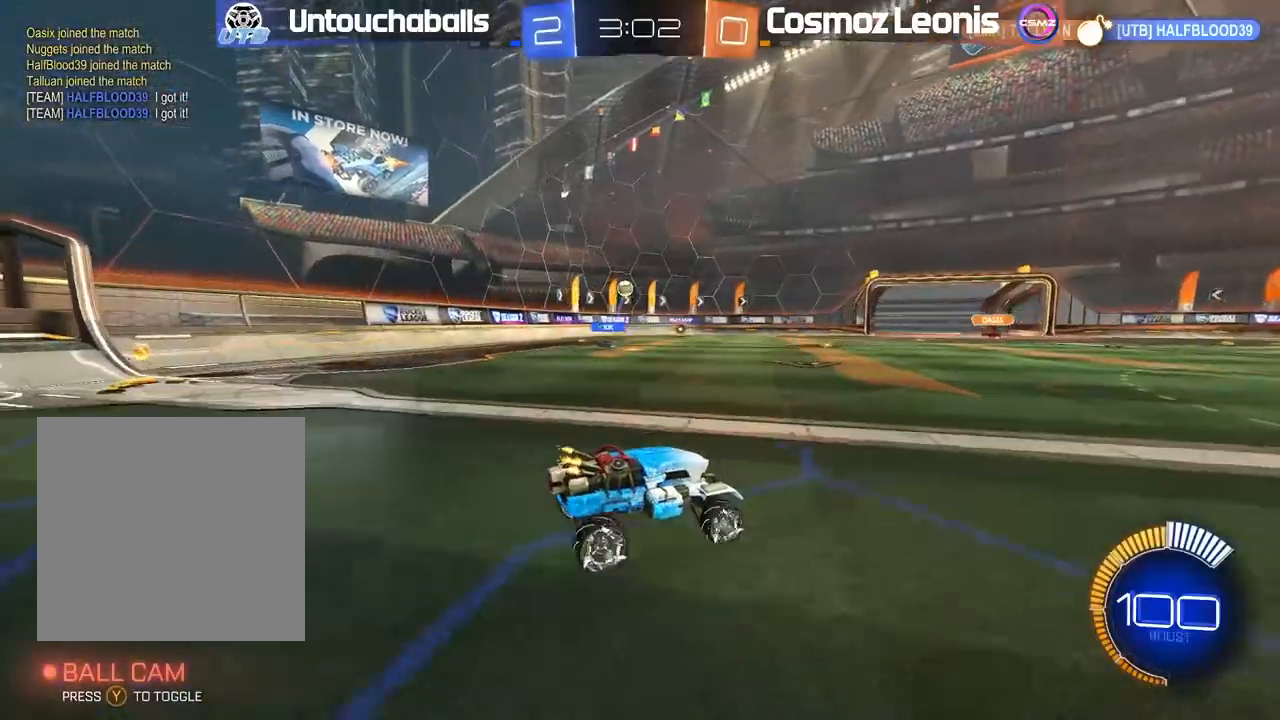
{"dt_ms": 500, "buttons": ["R2"], "left_stick": "center", "right_stick": "center", "events": [[317, "left_stick", "left"], [467, "left_stick", "center"]]}
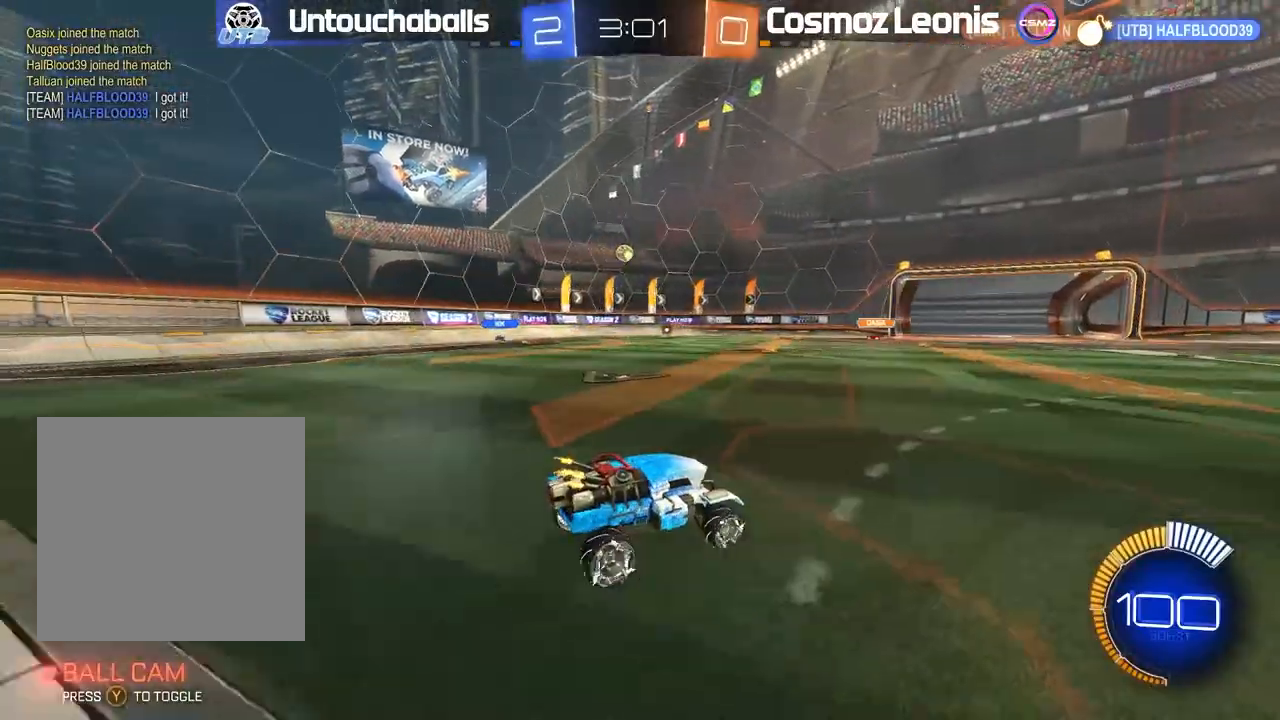
{"dt_ms": 500, "buttons": ["R2"], "left_stick": "left", "right_stick": "center", "events": [[167, "left_stick", "right"], [317, "R2", "up"], [350, "left_stick", "center"], [483, "R2", "down"], [500, "left_stick", "left"]]}
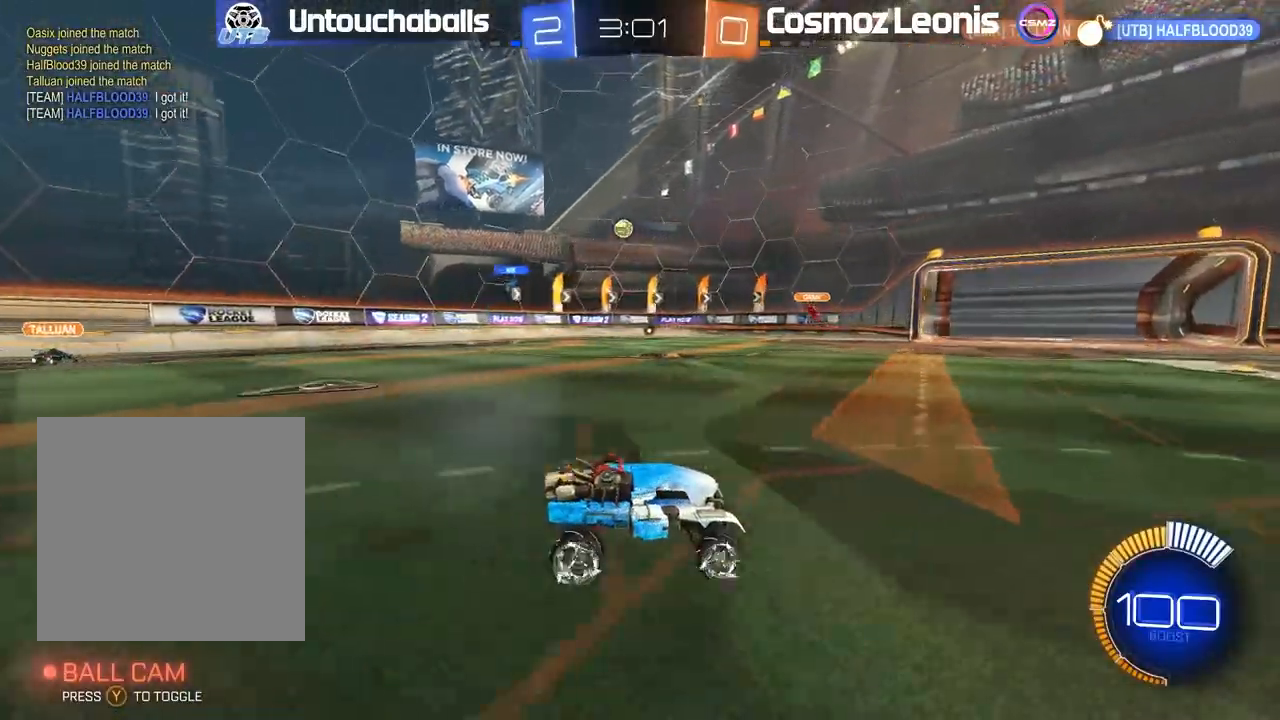
{"dt_ms": 500, "buttons": ["R2"], "left_stick": "center", "right_stick": "center", "events": [[133, "left_stick", "center"], [267, "R2", "up"], [367, "left_stick", "left"], [383, "L2", "down"], [433, "R2", "down"], [483, "left_stick", "center"], [500, "L2", "up"]]}